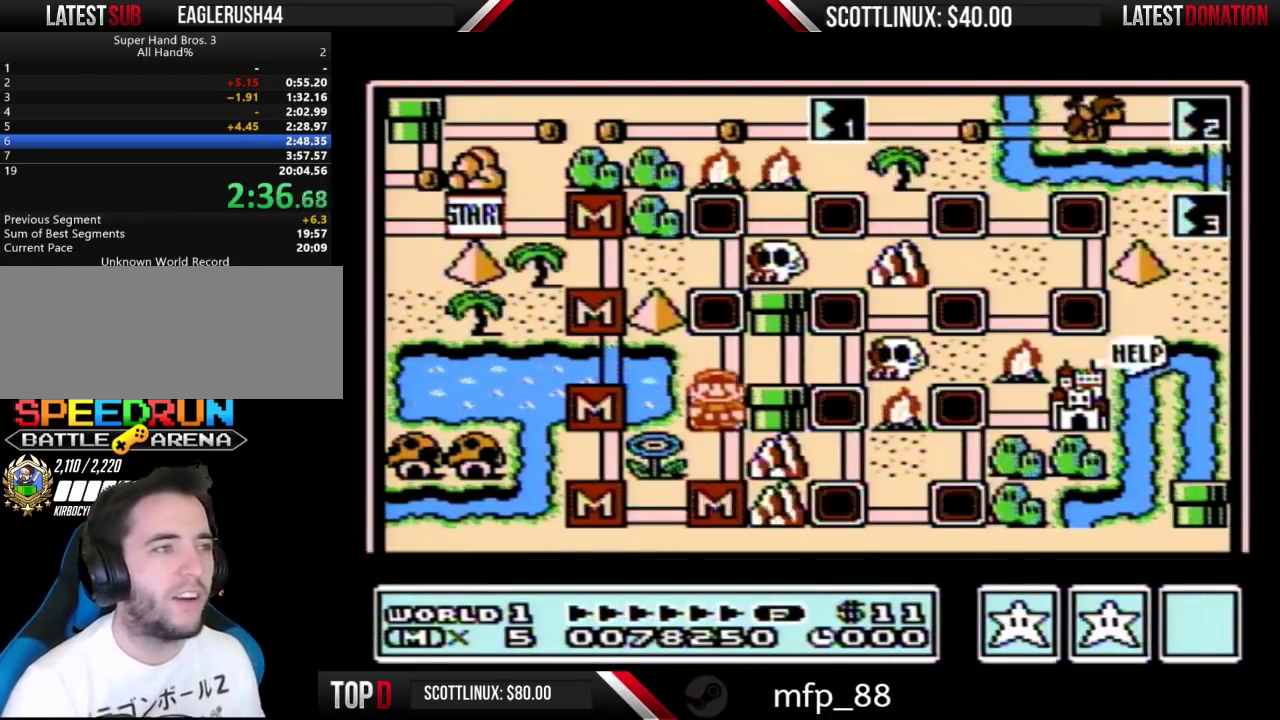
Gameplay with a controller (Nintendo layout); each line is a JSON object with the inputs held at the frame after it. "events" lists button and stick changes between this image and that frame as [ms after this image, input, new state], when the widget could be followed in between. Not read: L3 R3.
{"buttons": ["DPAD_UP"], "events": []}
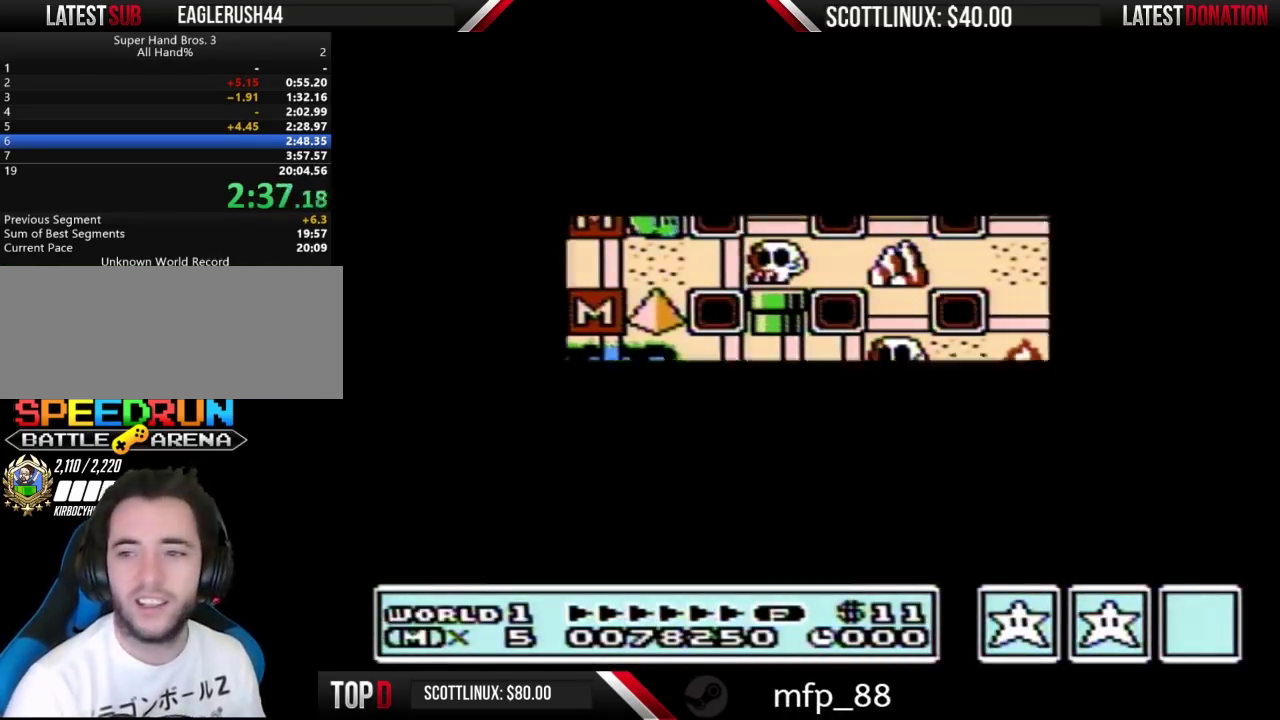
{"buttons": ["A"], "events": [[467, "DPAD_UP", "up"], [500, "A", "down"]]}
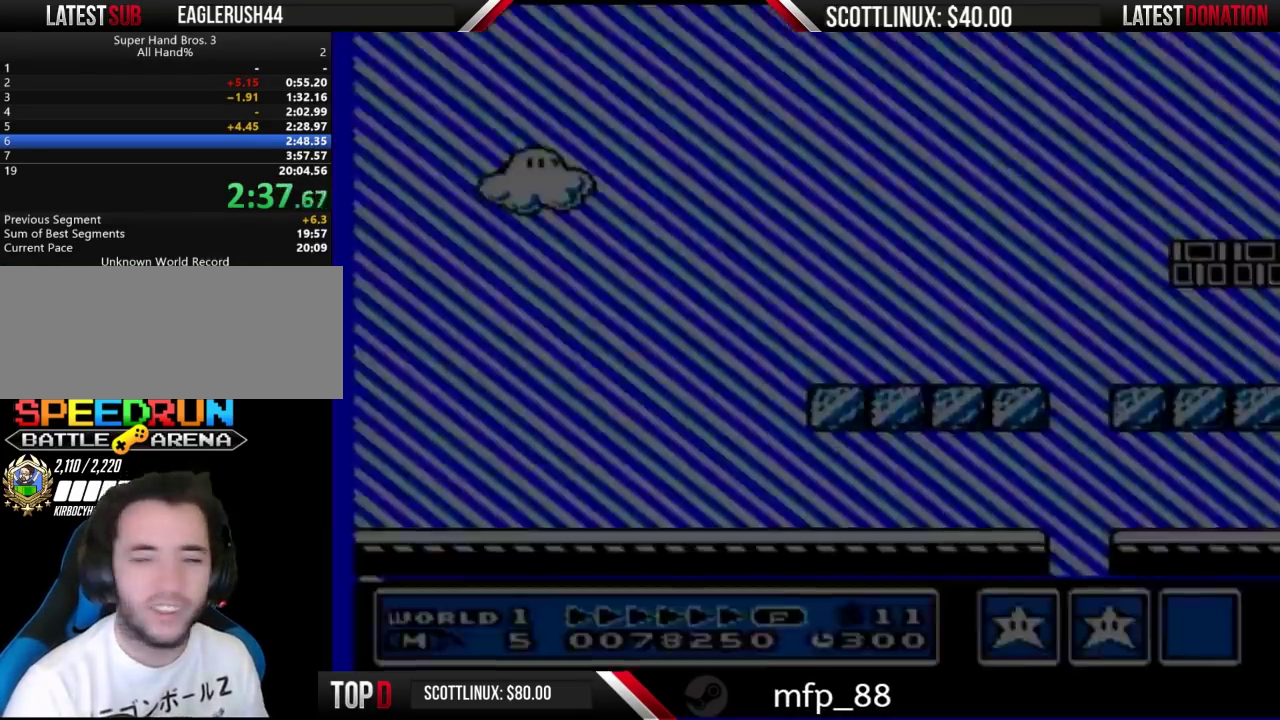
{"buttons": ["B", "DPAD_RIGHT"], "events": [[33, "A", "up"], [33, "B", "down"], [33, "DPAD_RIGHT", "down"]]}
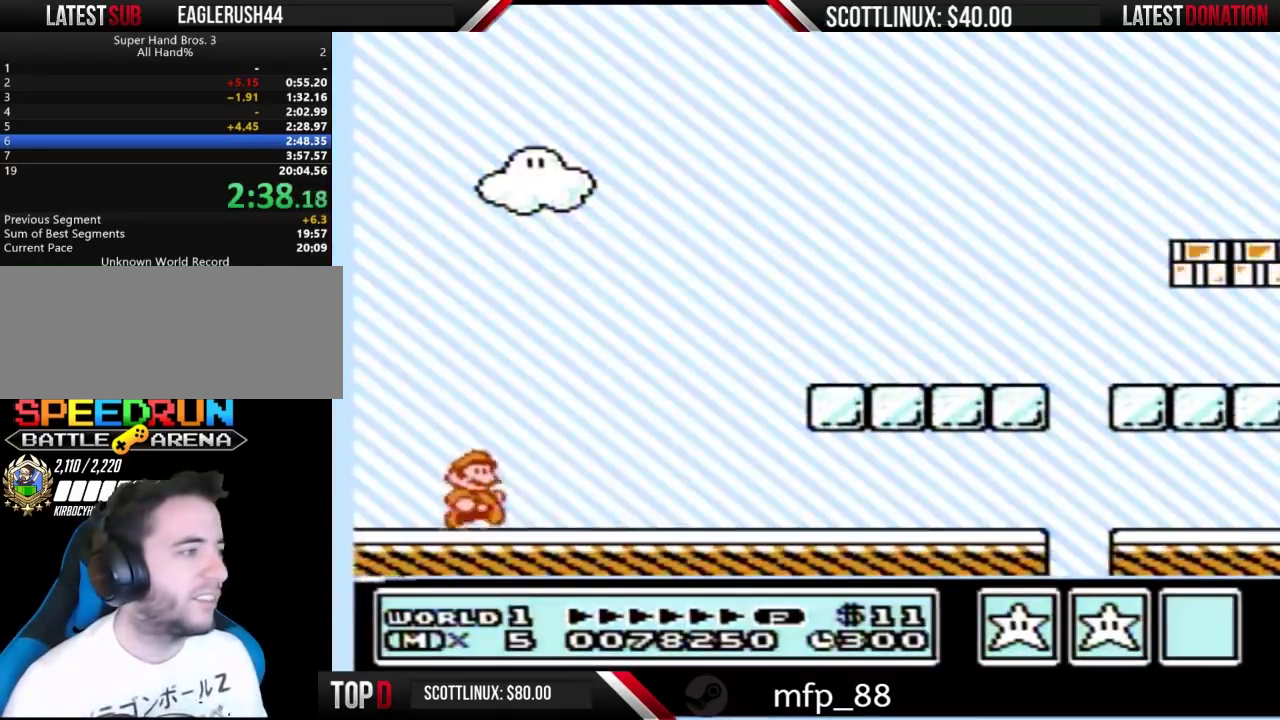
{"buttons": ["A", "B", "DPAD_RIGHT"], "events": [[467, "A", "down"]]}
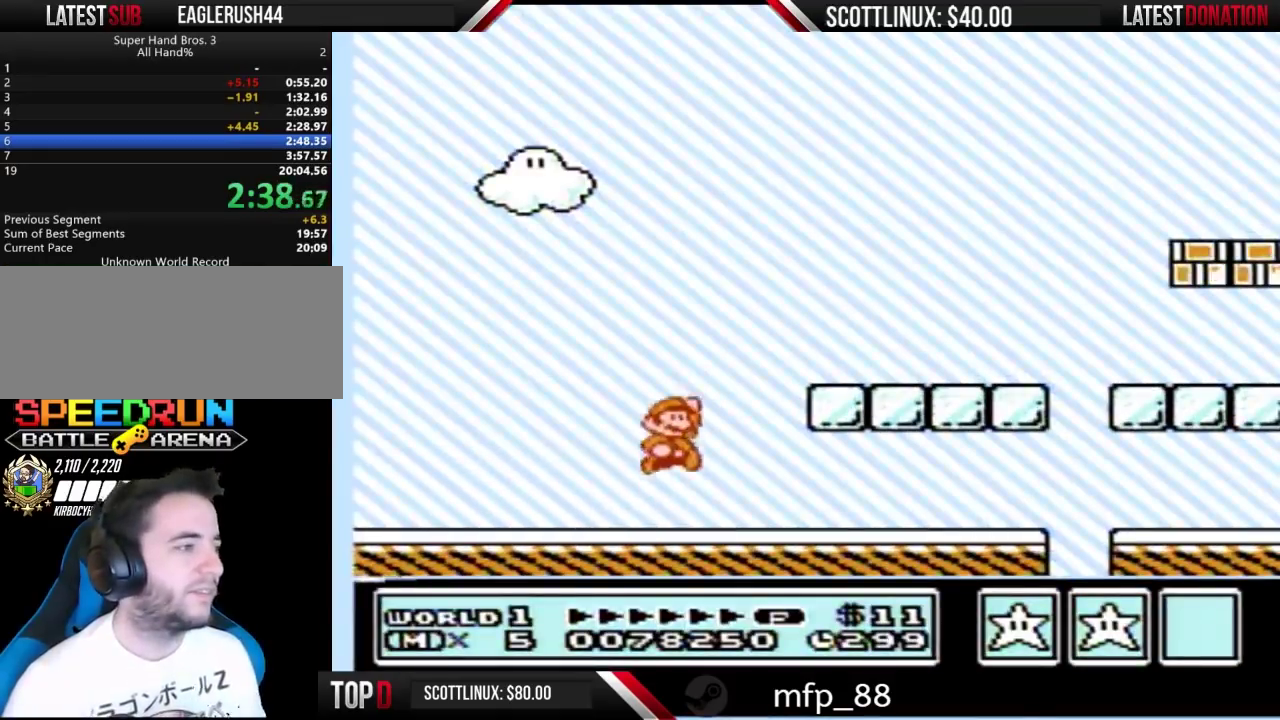
{"buttons": ["B", "DPAD_RIGHT"], "events": [[100, "A", "up"]]}
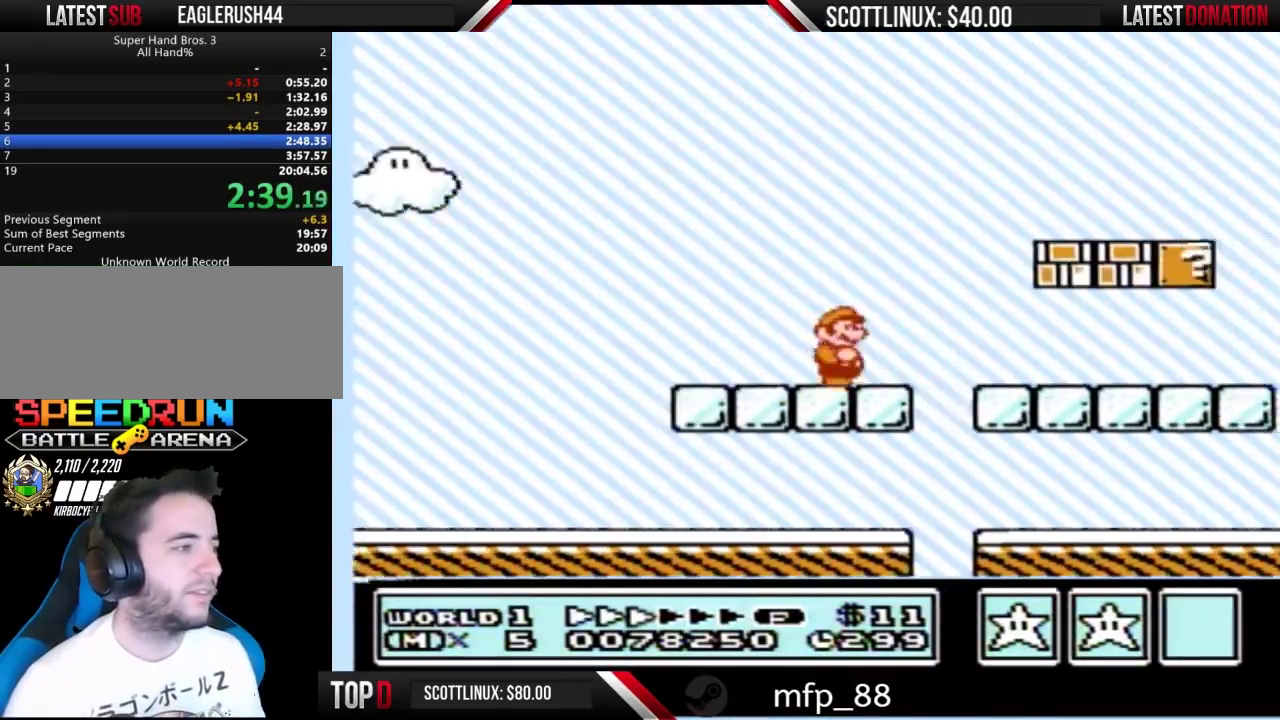
{"buttons": ["B", "DPAD_RIGHT"], "events": []}
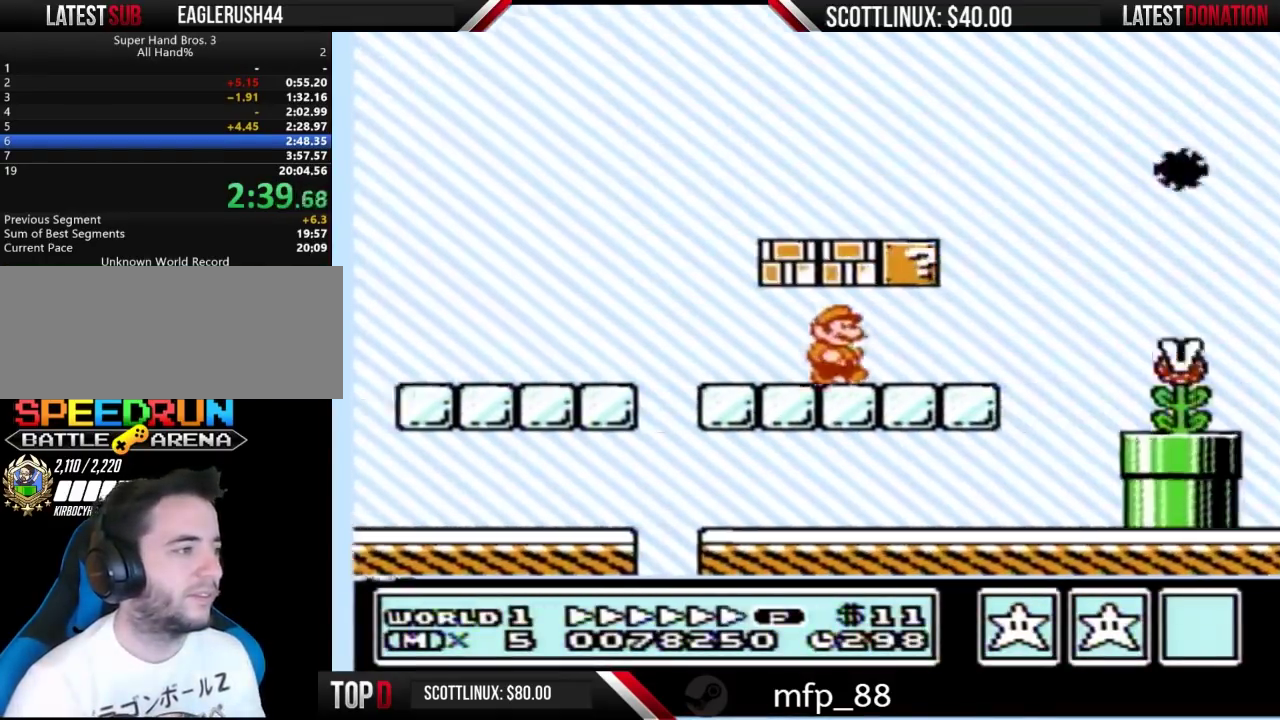
{"buttons": ["B", "DPAD_RIGHT"], "events": [[267, "A", "down"], [333, "A", "up"], [333, "B", "up"], [400, "B", "down"]]}
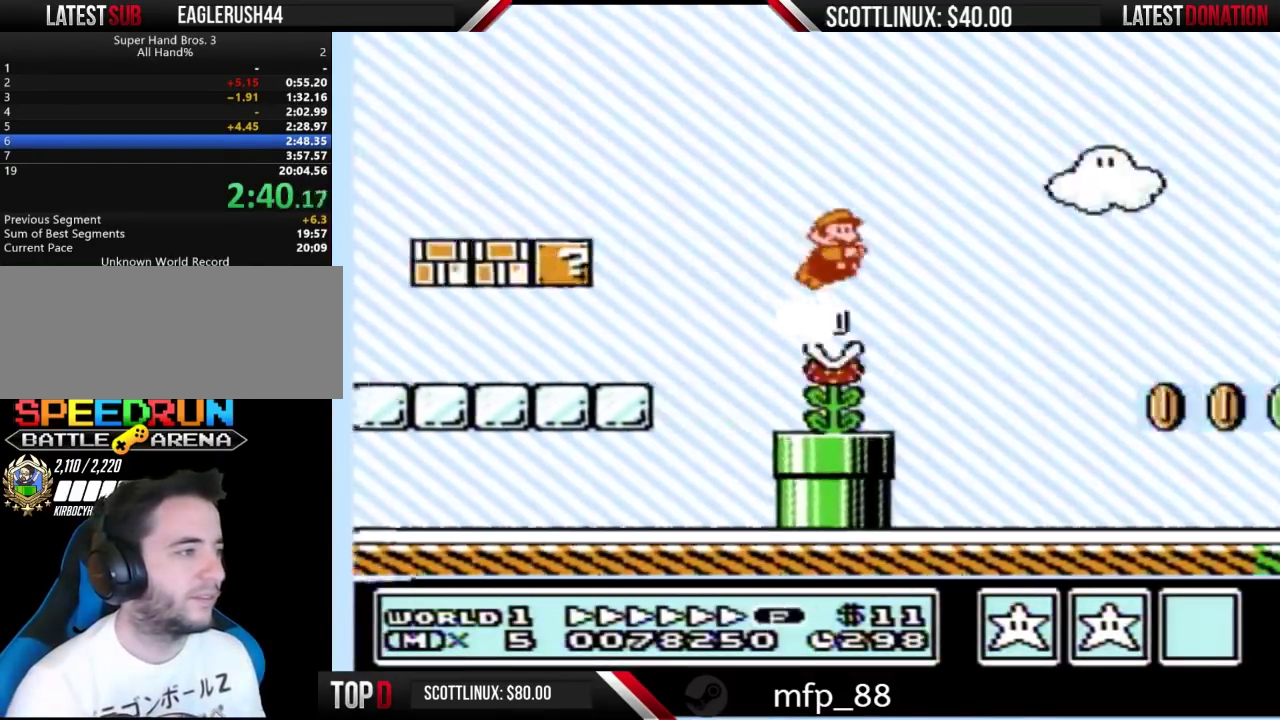
{"buttons": ["B", "DPAD_RIGHT"], "events": []}
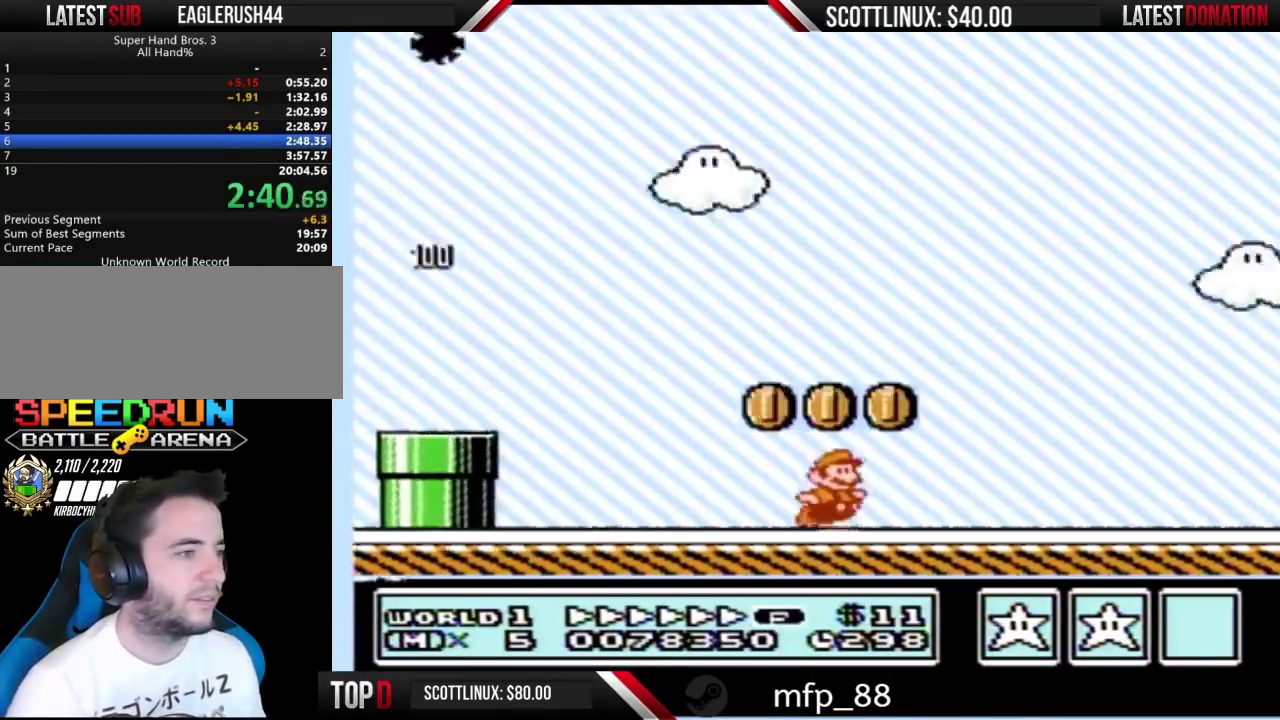
{"buttons": ["DPAD_RIGHT"], "events": [[33, "A", "down"], [467, "A", "up"], [467, "B", "up"]]}
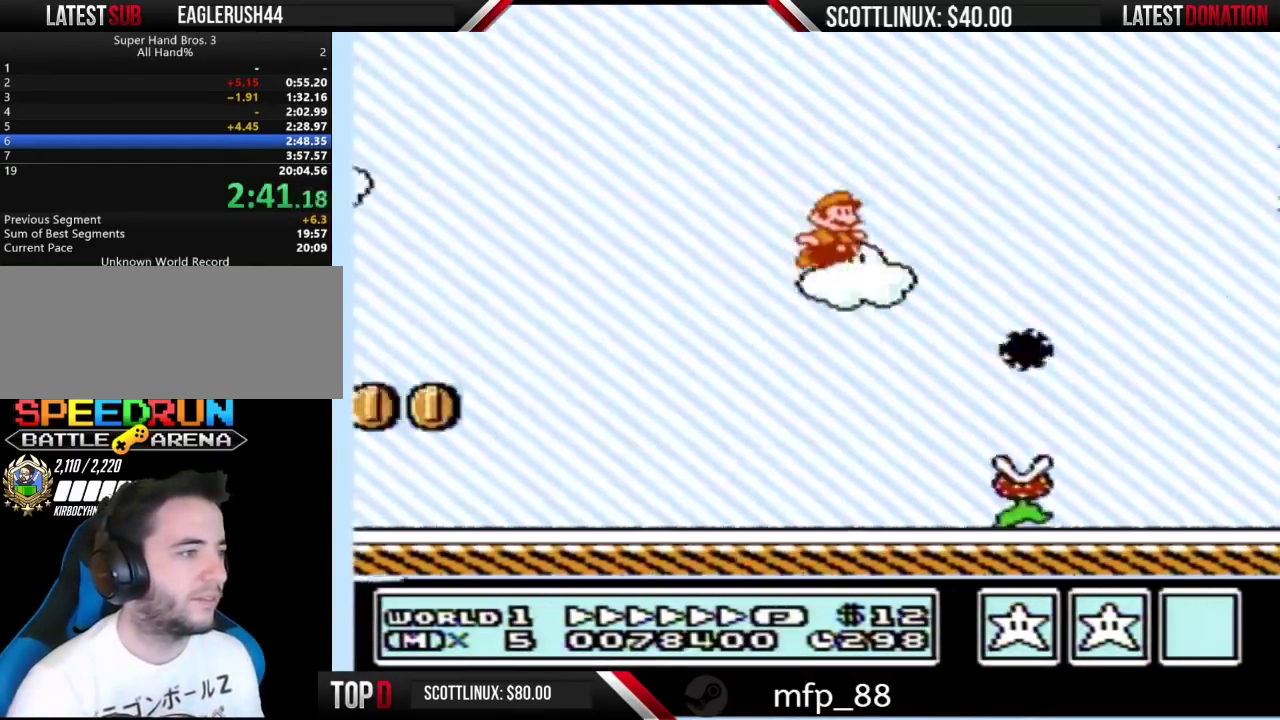
{"buttons": ["B", "DPAD_RIGHT"], "events": [[33, "B", "down"]]}
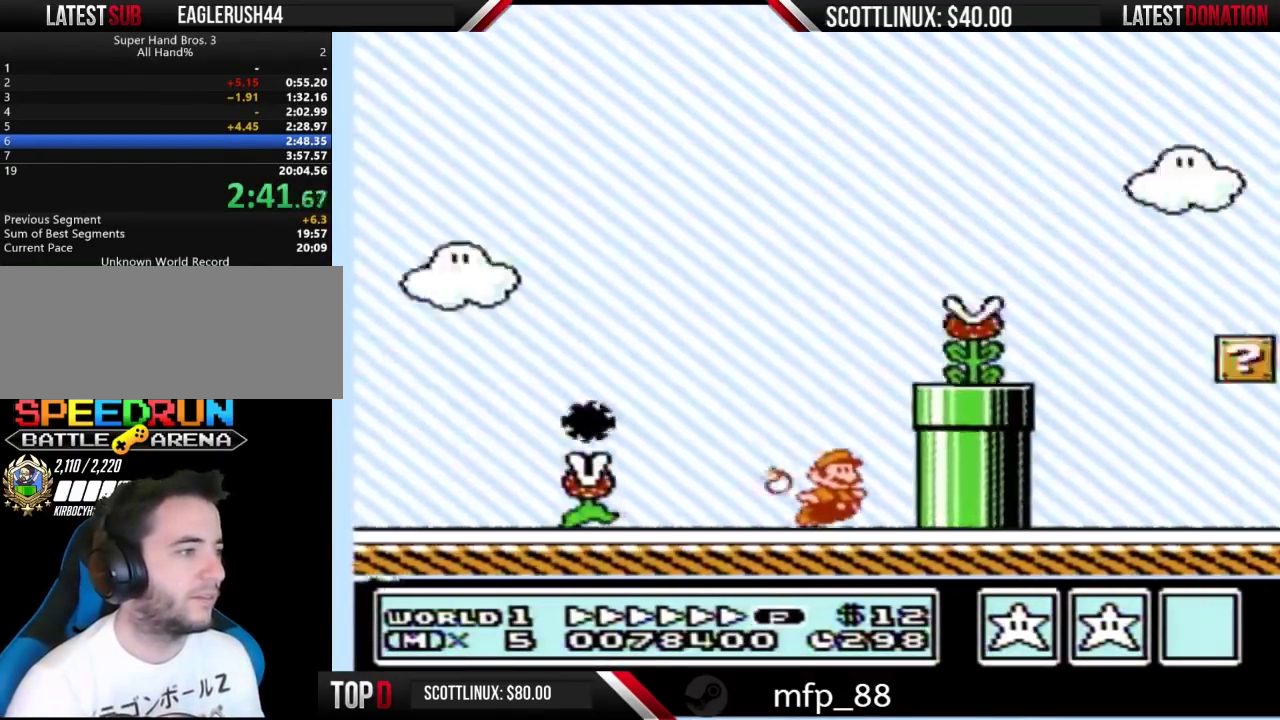
{"buttons": ["A", "B", "DPAD_RIGHT"], "events": [[100, "A", "down"]]}
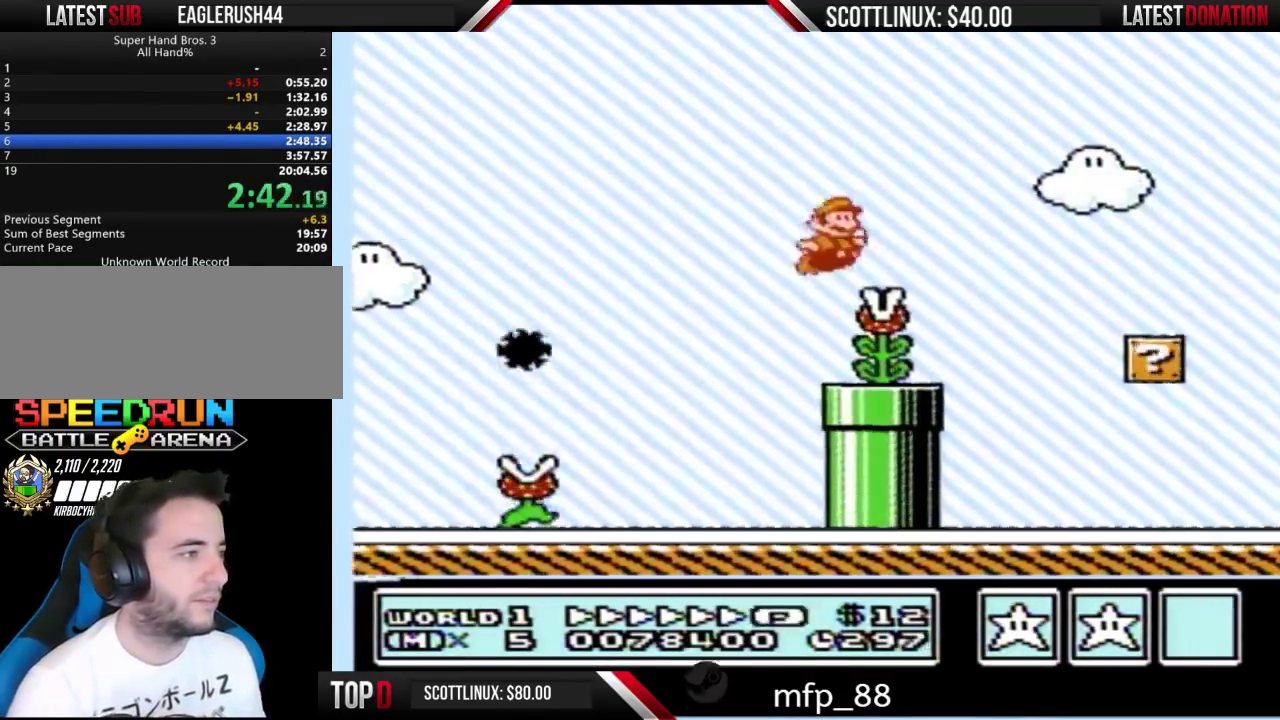
{"buttons": ["B", "DPAD_RIGHT"], "events": [[100, "A", "up"]]}
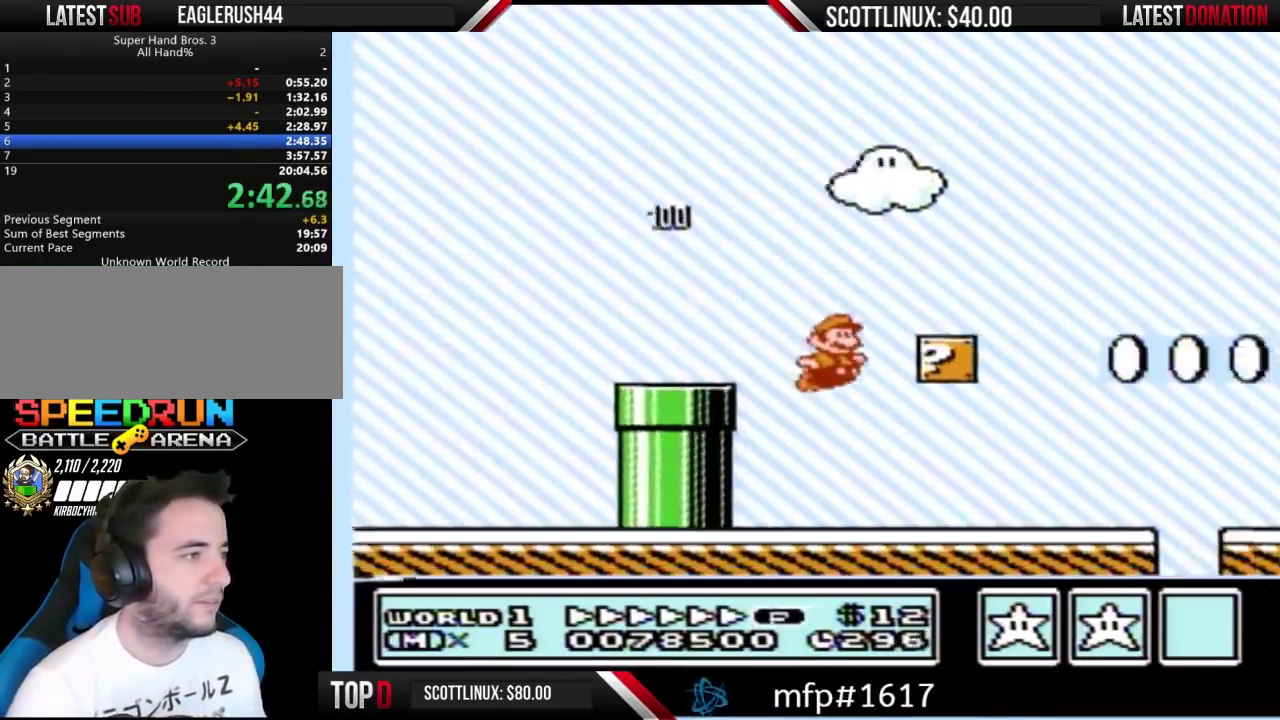
{"buttons": ["A", "B", "DPAD_RIGHT"], "events": [[433, "A", "down"]]}
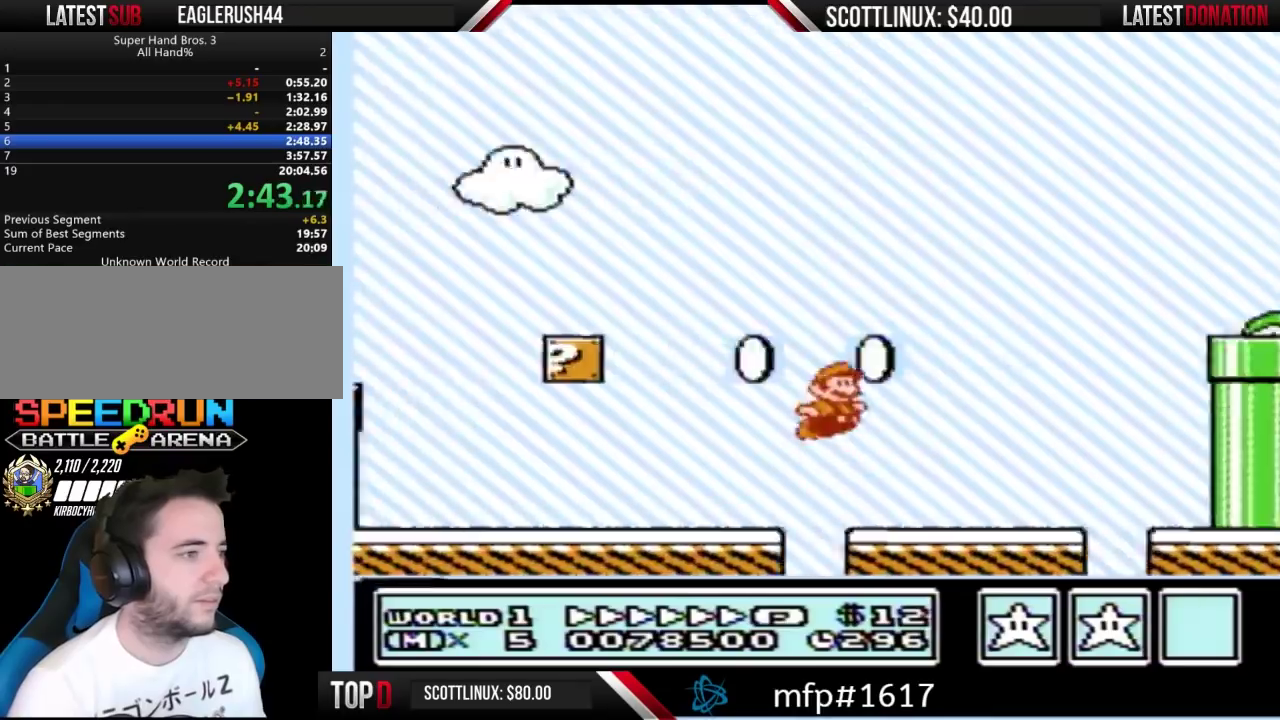
{"buttons": ["A", "B", "DPAD_RIGHT"], "events": [[333, "B", "up"], [433, "B", "down"]]}
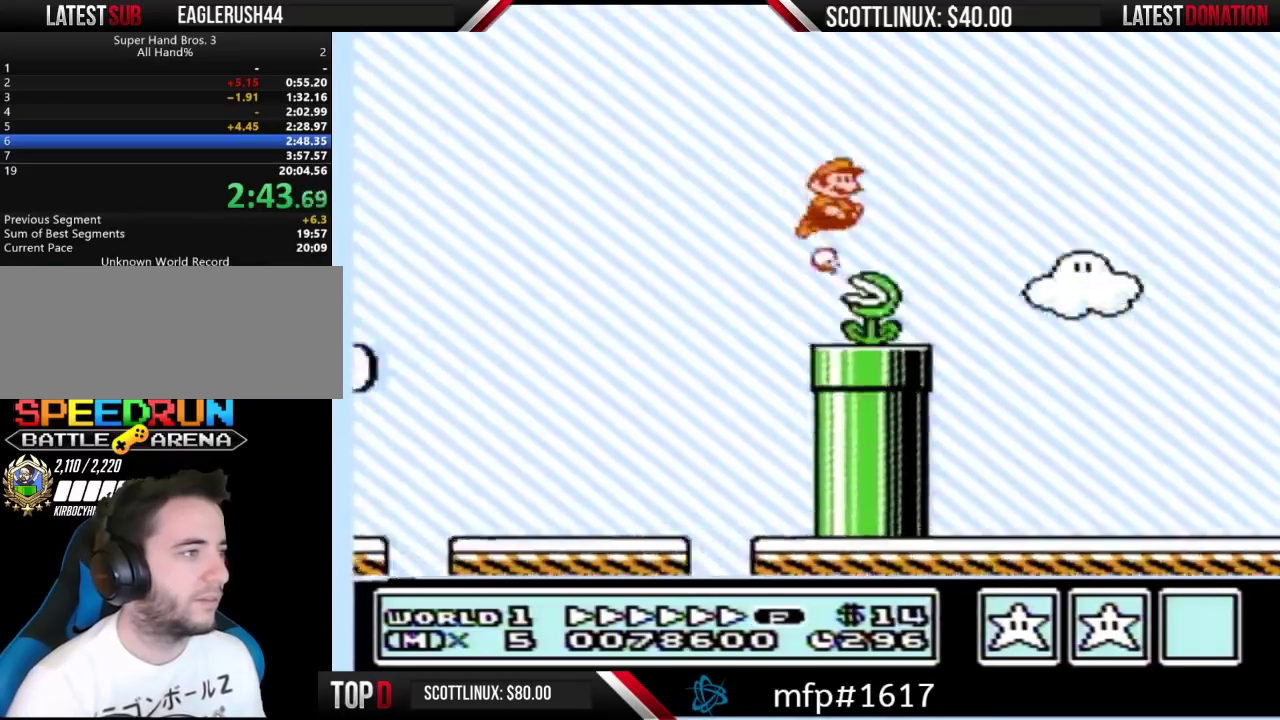
{"buttons": ["B", "DPAD_RIGHT"], "events": [[100, "A", "up"]]}
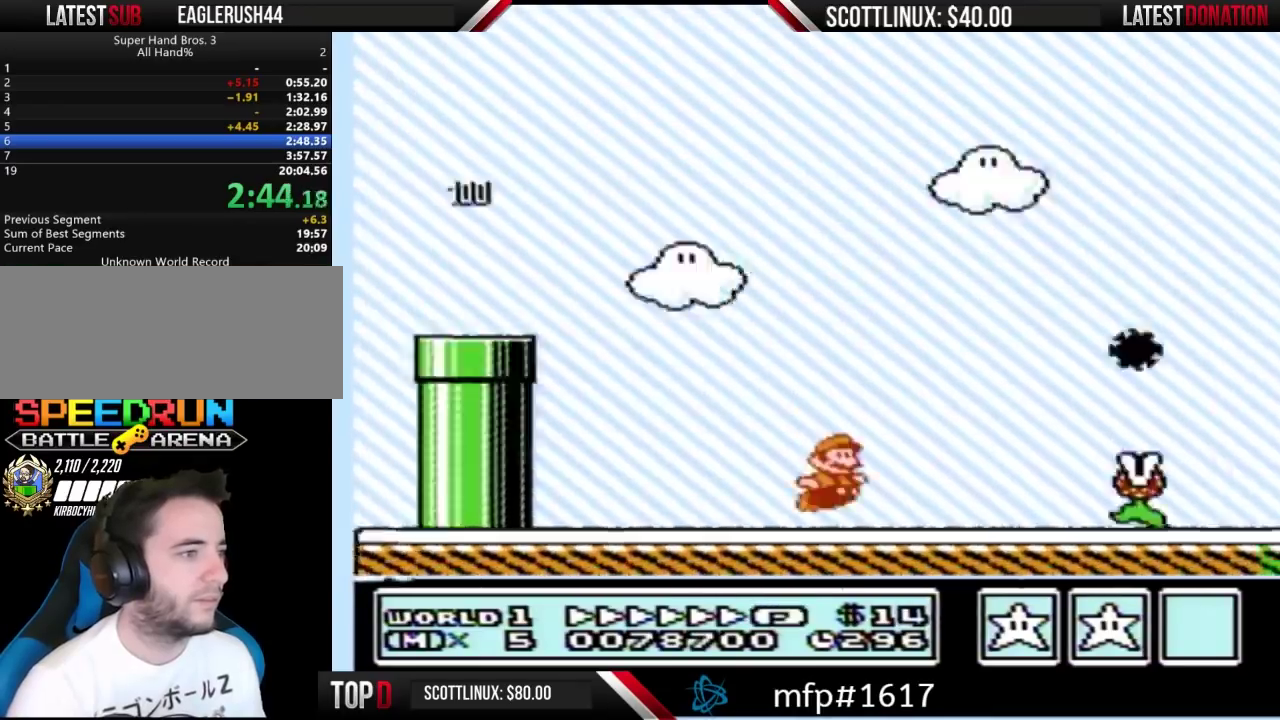
{"buttons": ["A", "B", "DPAD_RIGHT"], "events": [[167, "DPAD_DOWN", "down"], [200, "A", "down"], [200, "DPAD_RIGHT", "up"], [267, "DPAD_DOWN", "up"], [267, "DPAD_RIGHT", "down"]]}
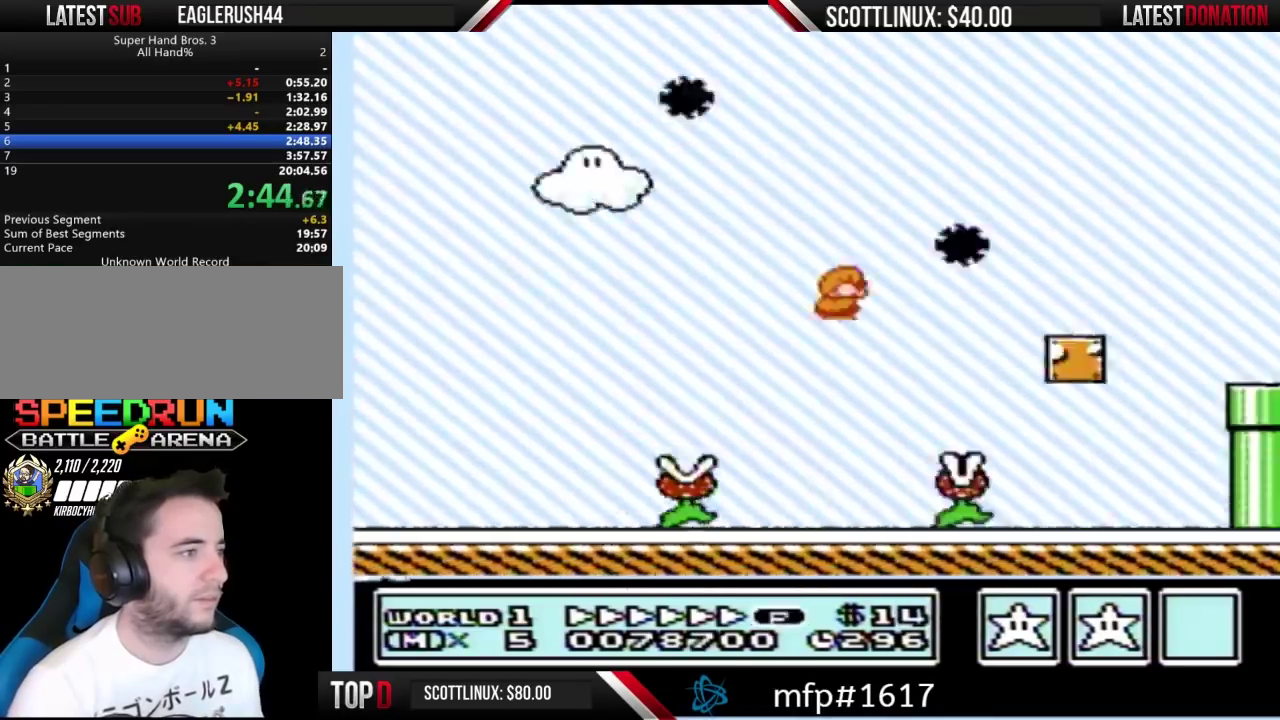
{"buttons": ["B", "DPAD_RIGHT"], "events": [[167, "A", "up"]]}
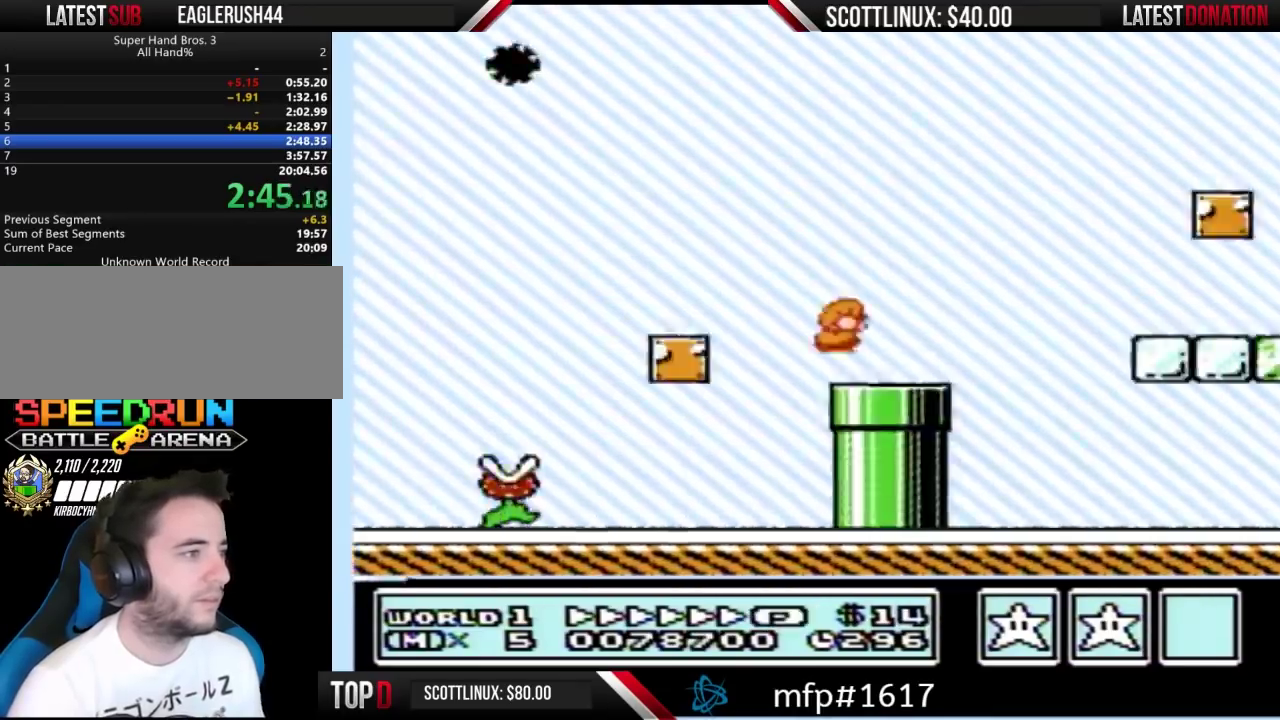
{"buttons": ["A", "B", "DPAD_RIGHT"], "events": [[133, "A", "down"]]}
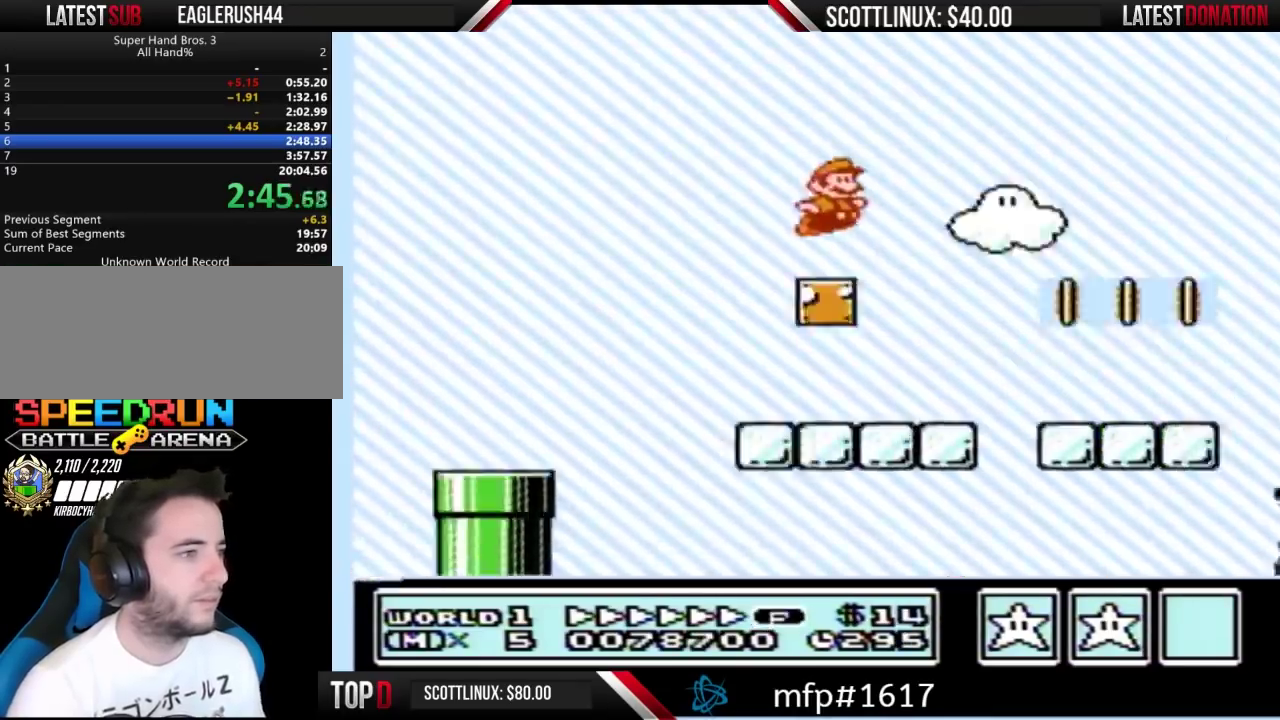
{"buttons": ["A", "B", "DPAD_RIGHT"], "events": []}
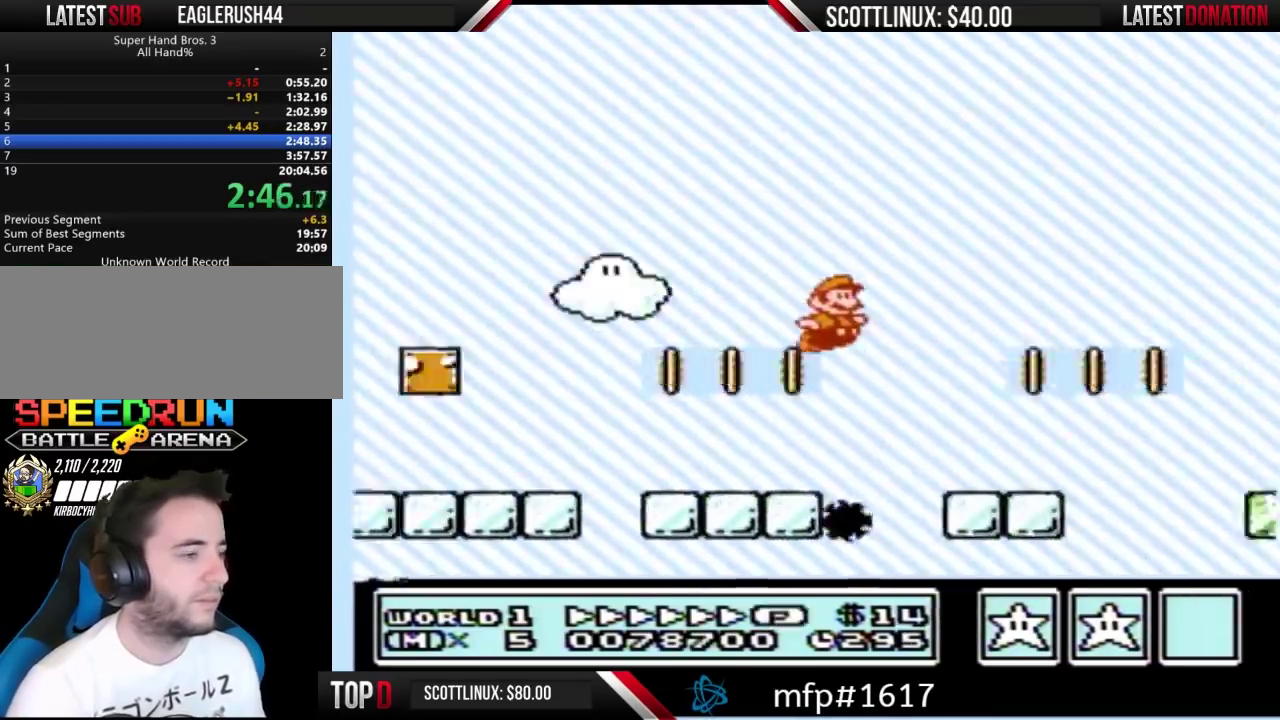
{"buttons": ["A", "B", "DPAD_RIGHT"], "events": [[33, "A", "up"], [300, "A", "down"]]}
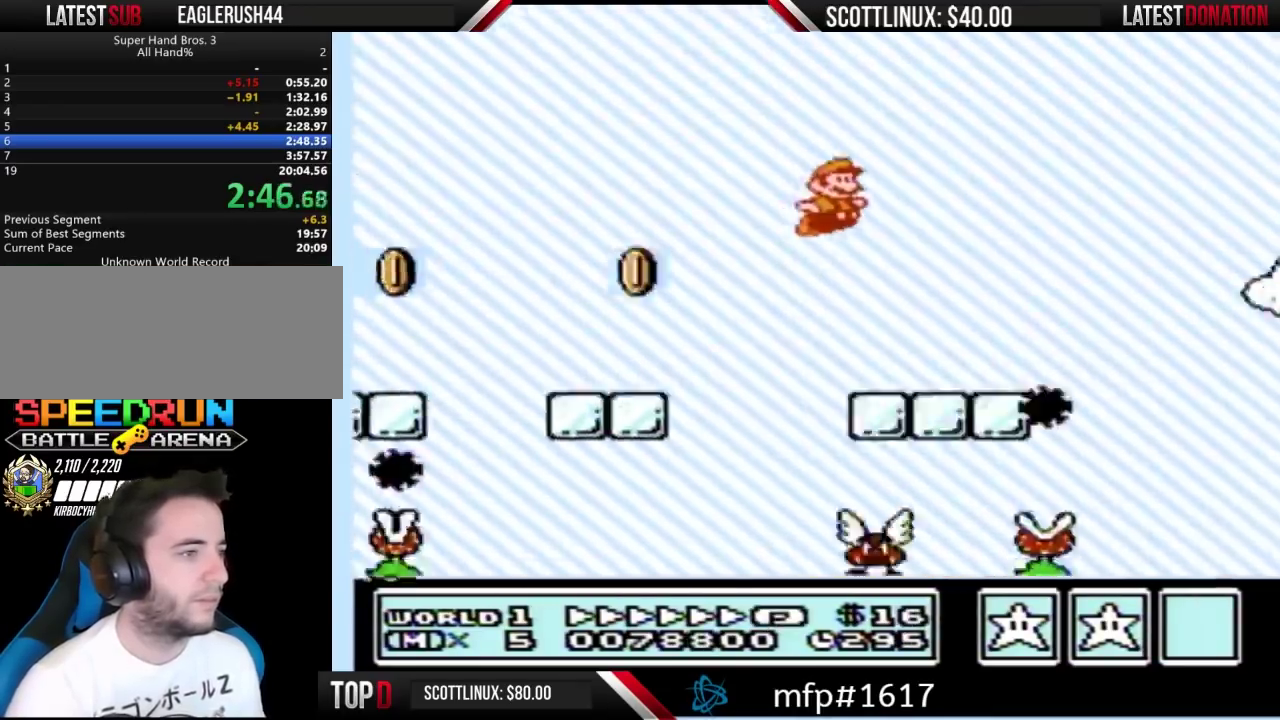
{"buttons": ["A", "B", "DPAD_RIGHT"], "events": [[167, "B", "up"], [300, "B", "down"], [367, "B", "up"], [500, "B", "down"]]}
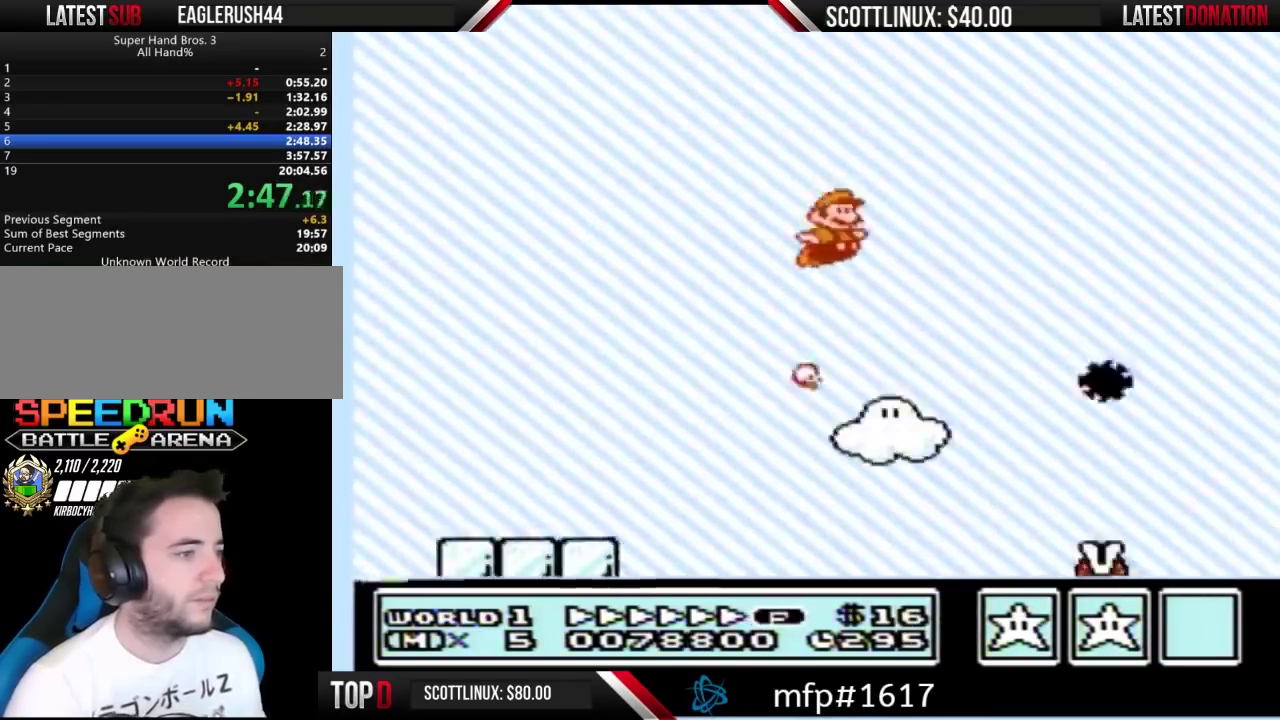
{"buttons": ["B", "DPAD_RIGHT"], "events": [[300, "A", "up"]]}
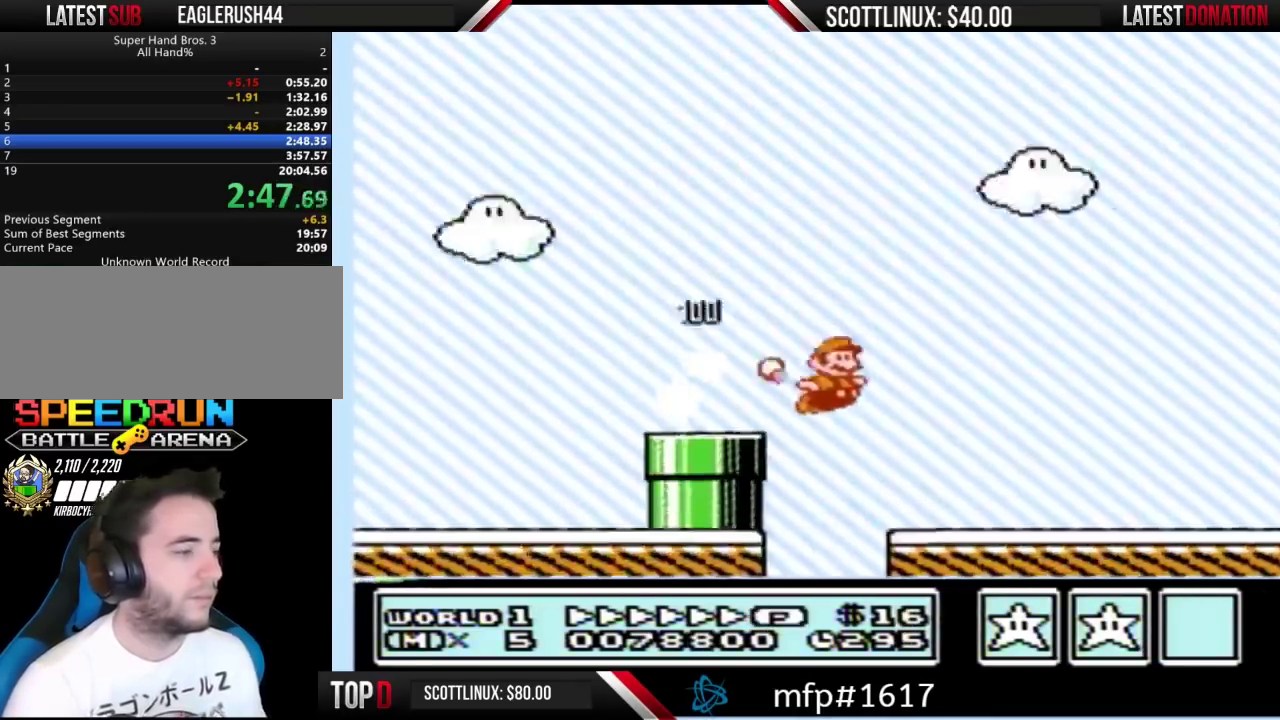
{"buttons": ["B", "DPAD_RIGHT"], "events": []}
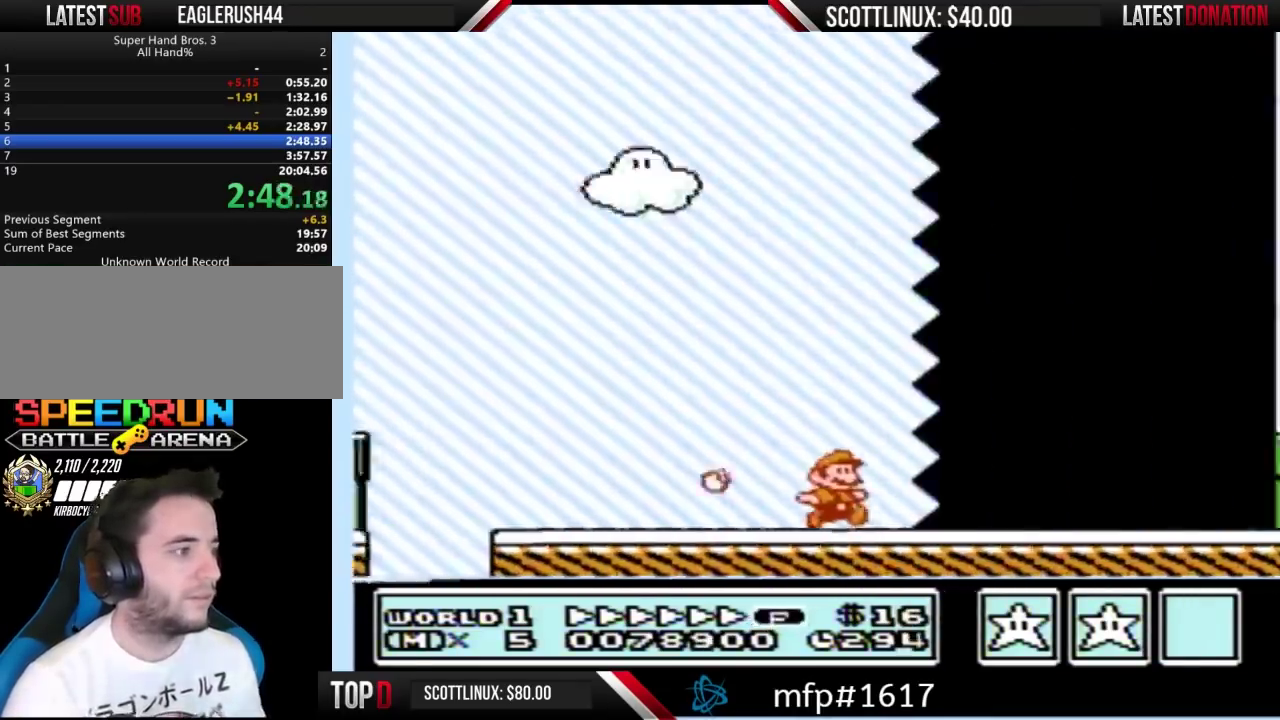
{"buttons": ["B", "DPAD_RIGHT"], "events": []}
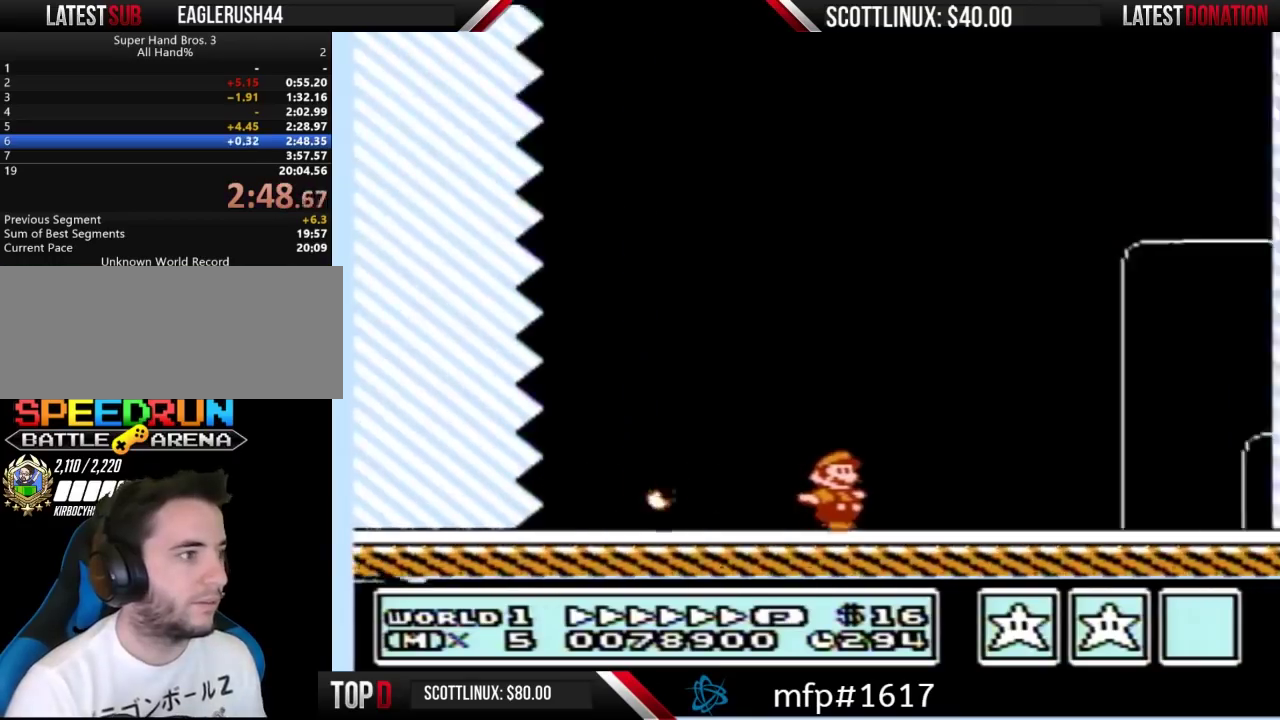
{"buttons": ["B", "DPAD_RIGHT"], "events": []}
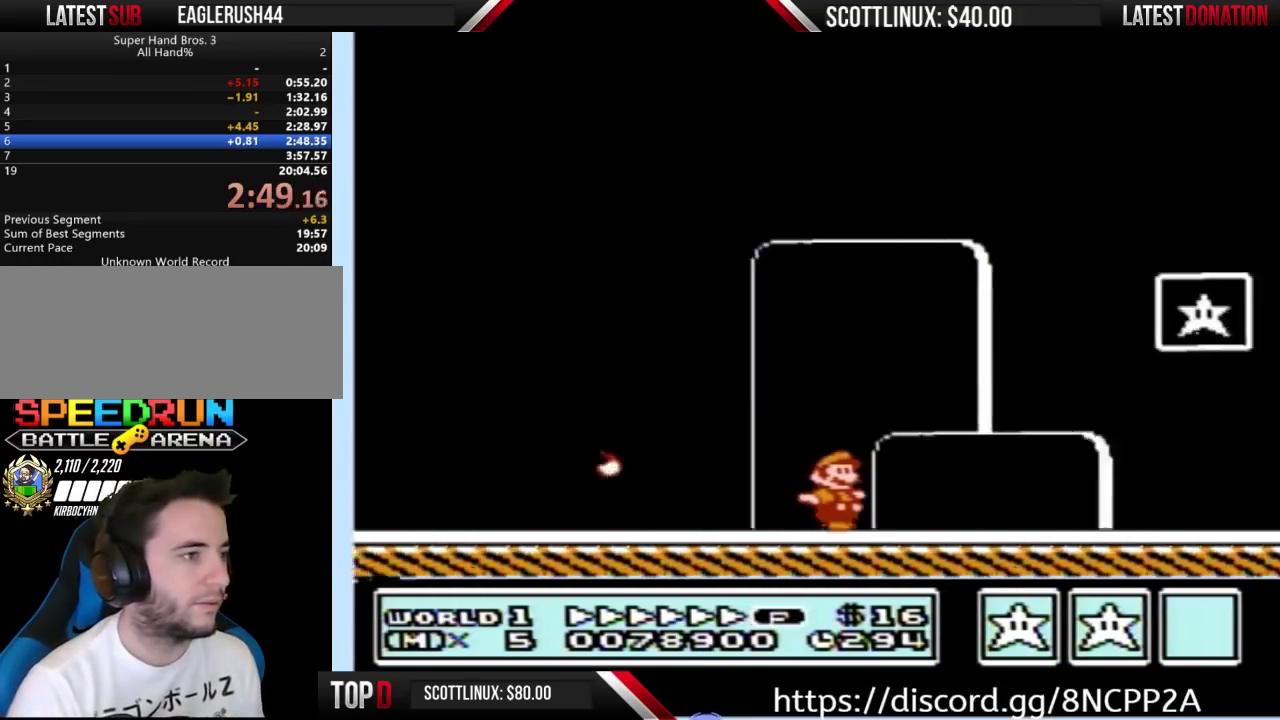
{"buttons": ["A", "B", "DPAD_RIGHT"], "events": [[100, "DPAD_LEFT", "down"], [100, "DPAD_RIGHT", "up"], [400, "A", "down"], [467, "DPAD_LEFT", "up"], [467, "DPAD_RIGHT", "down"]]}
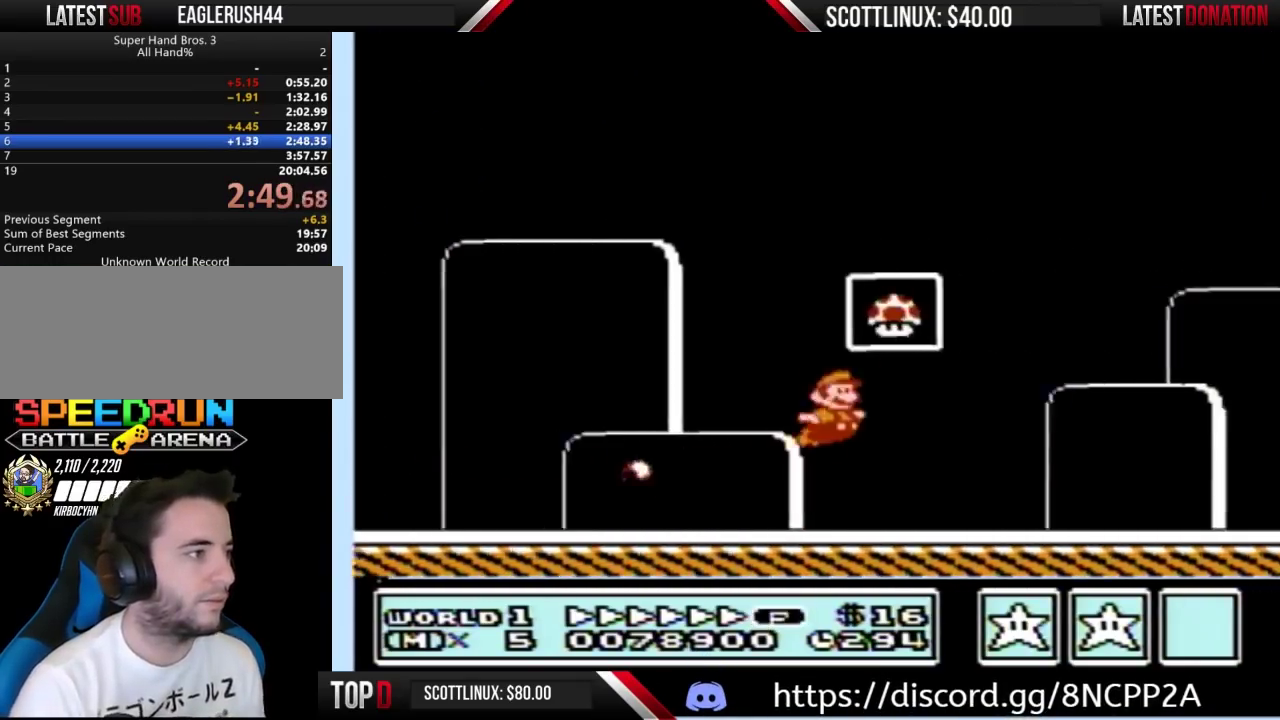
{"buttons": [], "events": [[167, "DPAD_RIGHT", "up"], [233, "A", "up"], [233, "B", "up"]]}